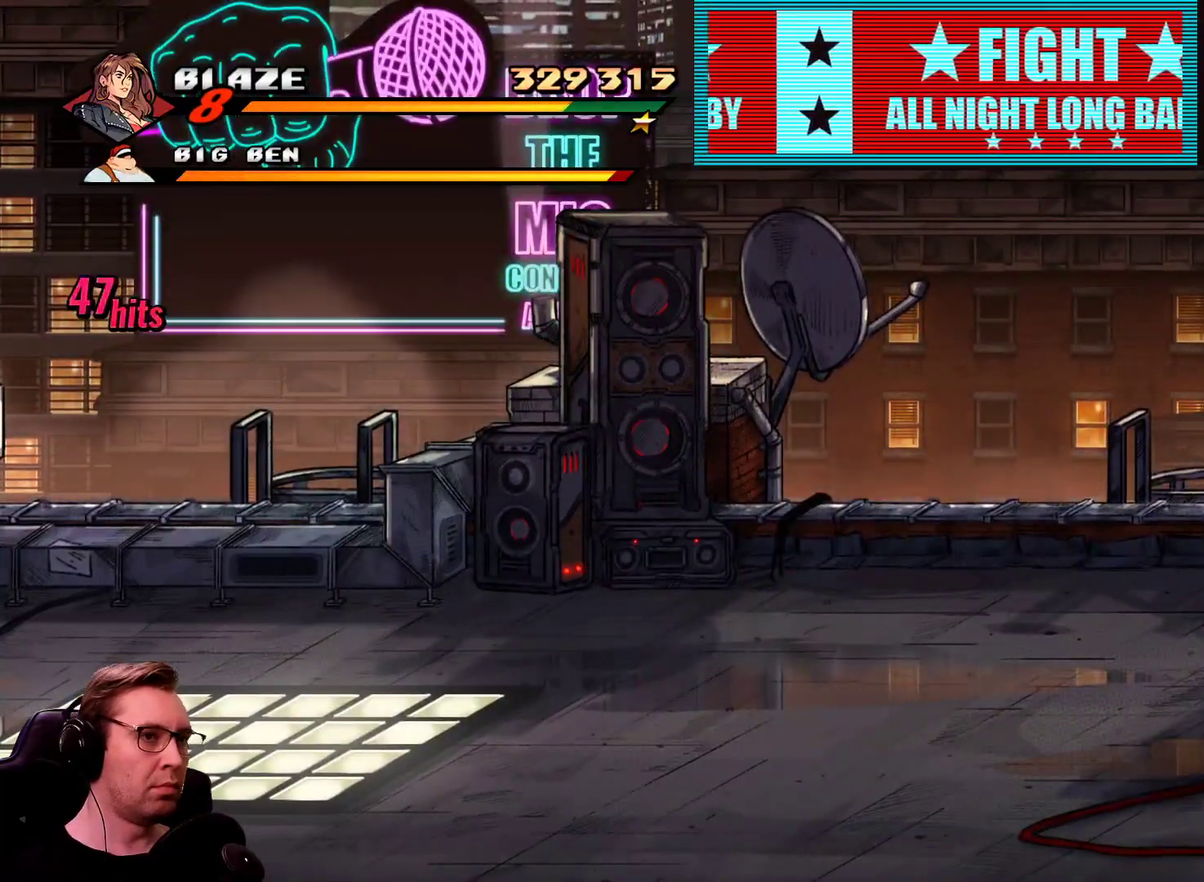
Gameplay with a controller; each line is a JSON object with the inputs held at the frame after it. "events" lists button and stick changes between this image and that frame as [ms after this image, input, new state], when the widget could be followed in between. Not read: CIRCLE L3 R3.
{"buttons": ["DPAD_DOWN", "DPAD_LEFT"], "events": [[367, "SQUARE", "up"], [467, "DPAD_DOWN", "down"], [467, "DPAD_LEFT", "down"]]}
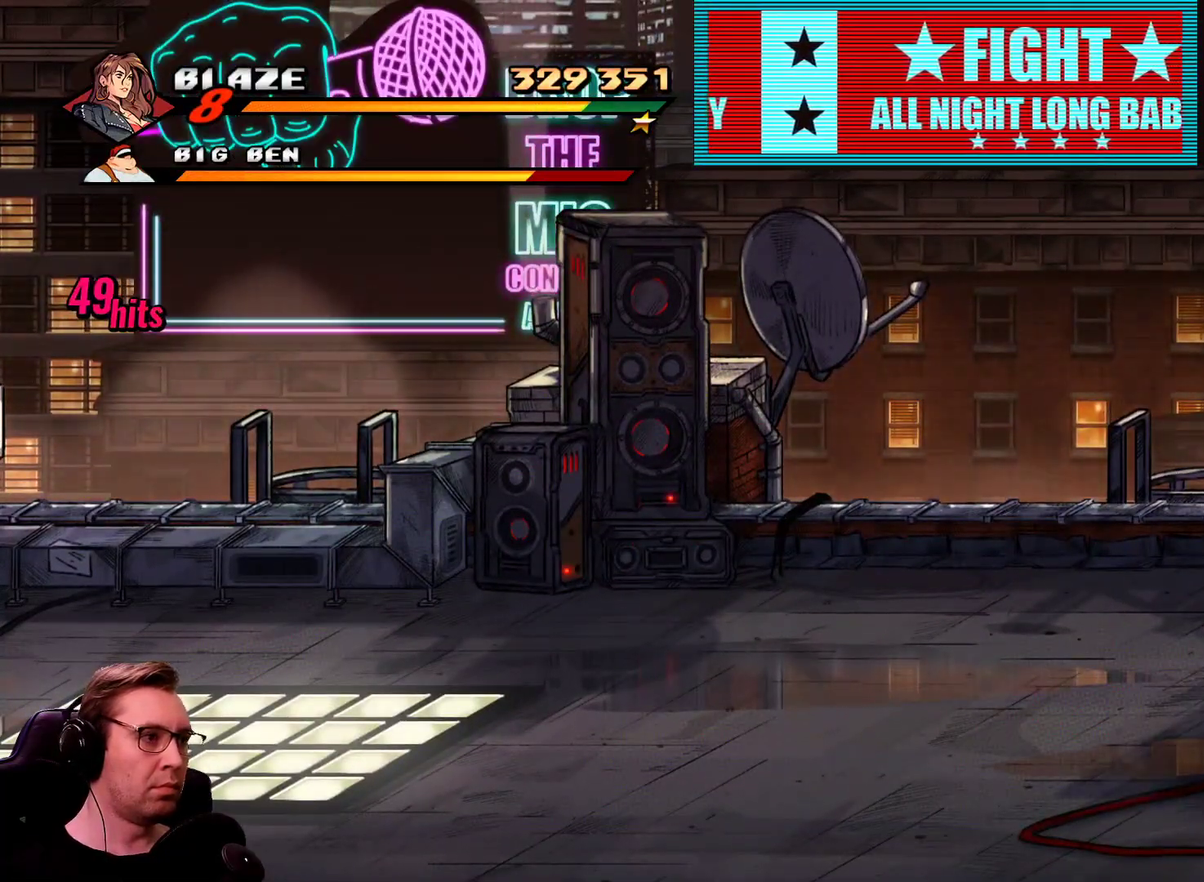
{"buttons": [], "events": [[50, "CROSS", "down"], [201, "CROSS", "up"], [384, "DPAD_DOWN", "up"], [384, "DPAD_LEFT", "up"]]}
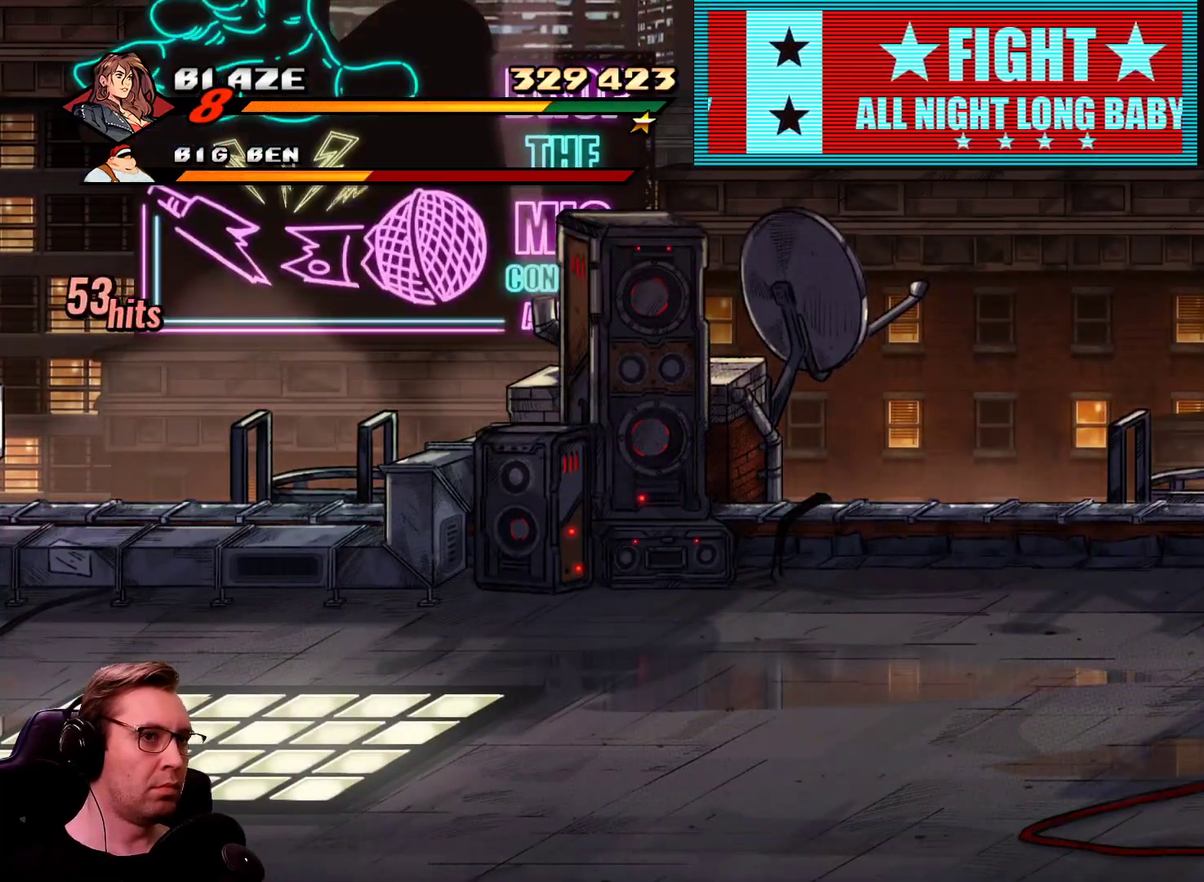
{"buttons": ["TRIANGLE"], "events": [[484, "TRIANGLE", "down"]]}
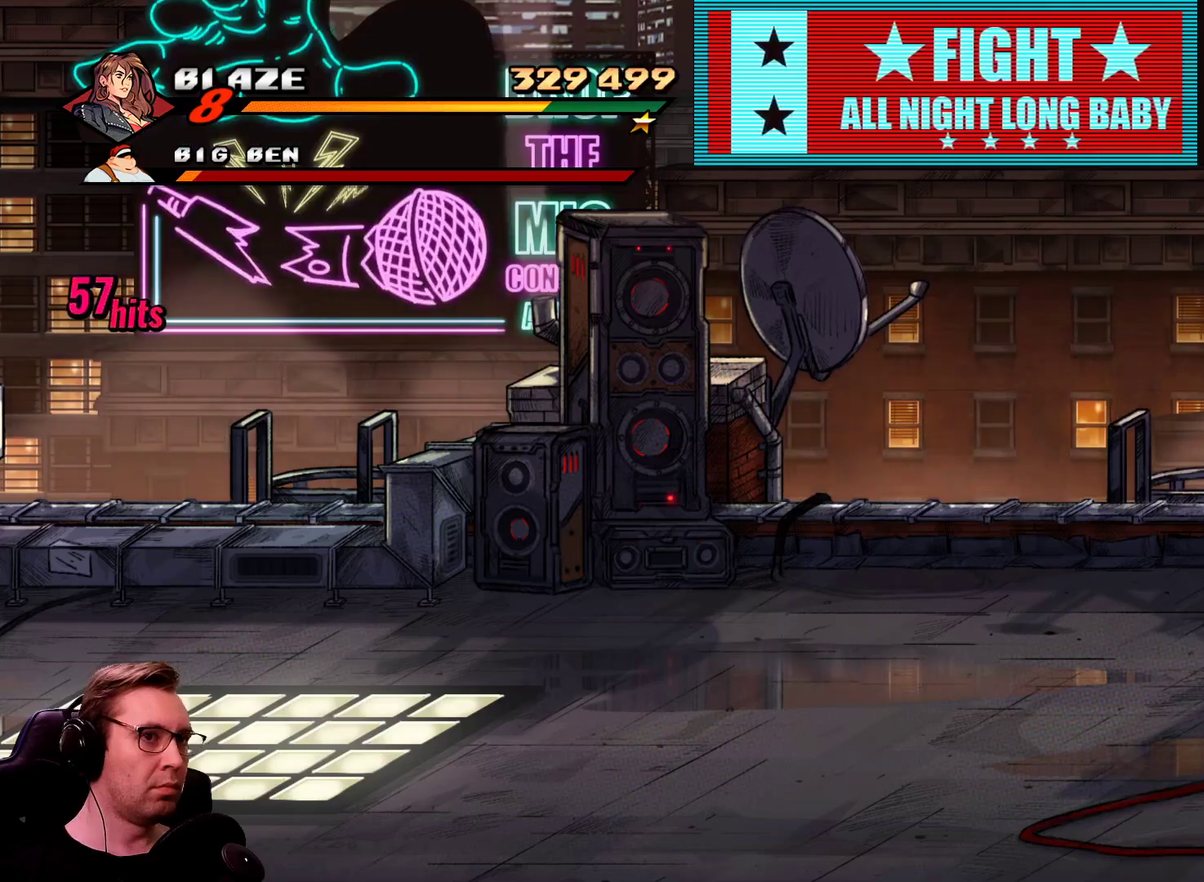
{"buttons": ["DPAD_DOWN", "DPAD_RIGHT"], "events": [[217, "TRIANGLE", "up"], [317, "DPAD_RIGHT", "down"], [451, "DPAD_DOWN", "down"]]}
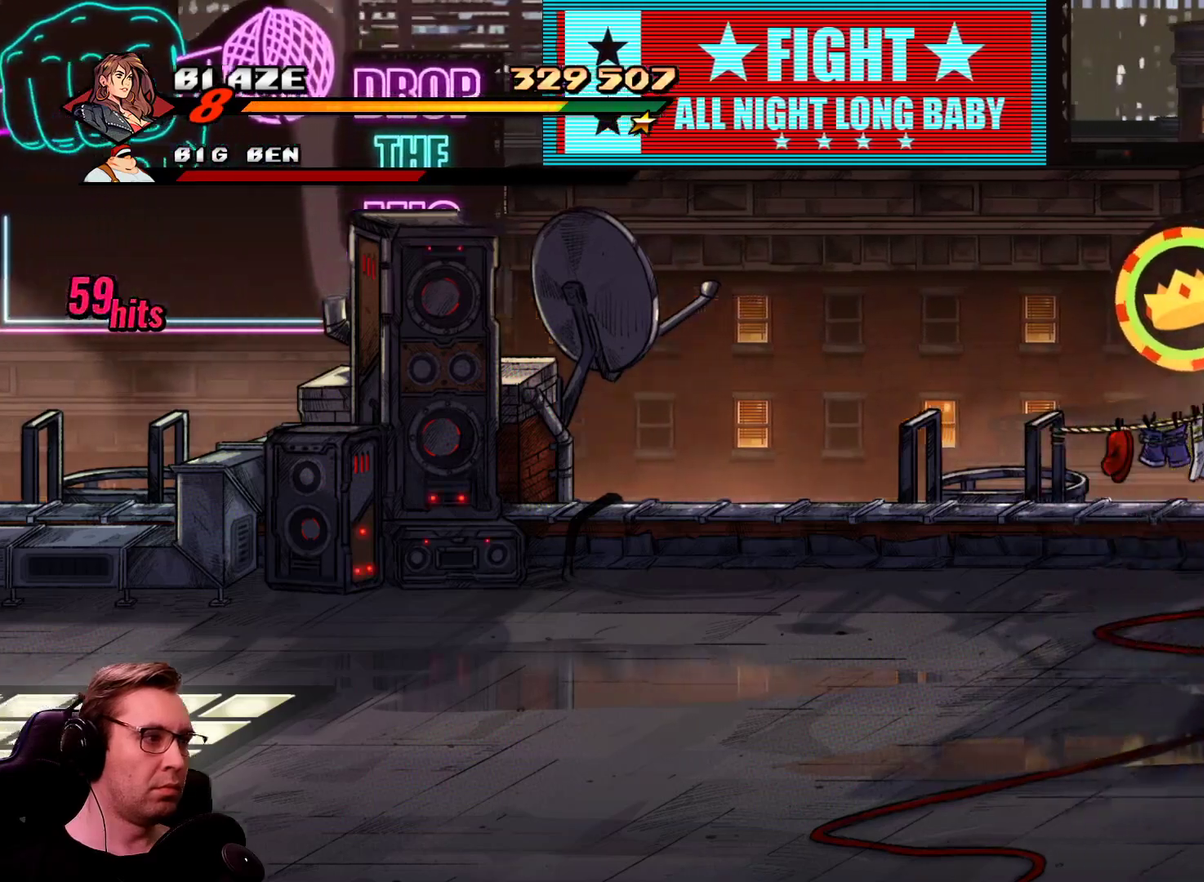
{"buttons": ["R1", "DPAD_RIGHT"], "events": [[333, "DPAD_DOWN", "up"], [333, "R1", "down"]]}
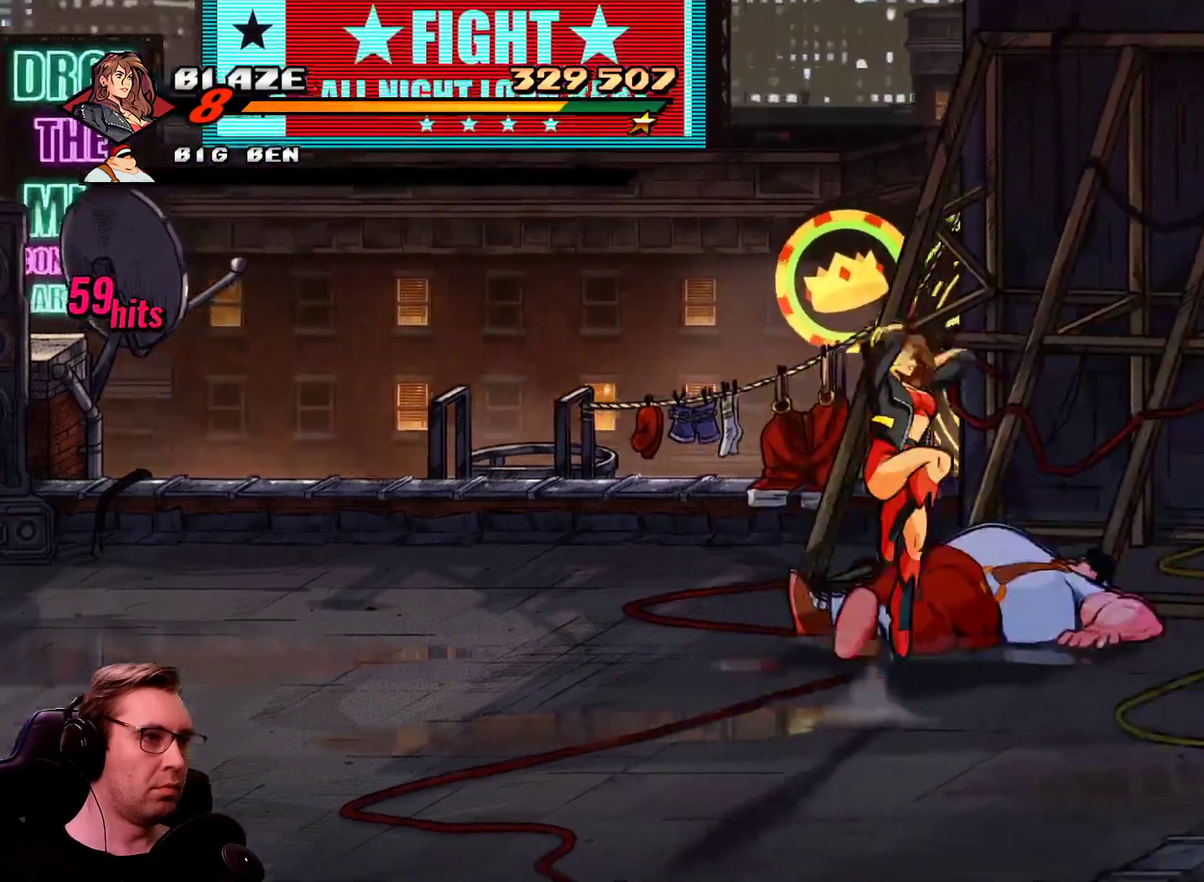
{"buttons": ["DPAD_RIGHT"], "events": [[67, "R1", "up"], [117, "CROSS", "down"], [251, "CROSS", "up"]]}
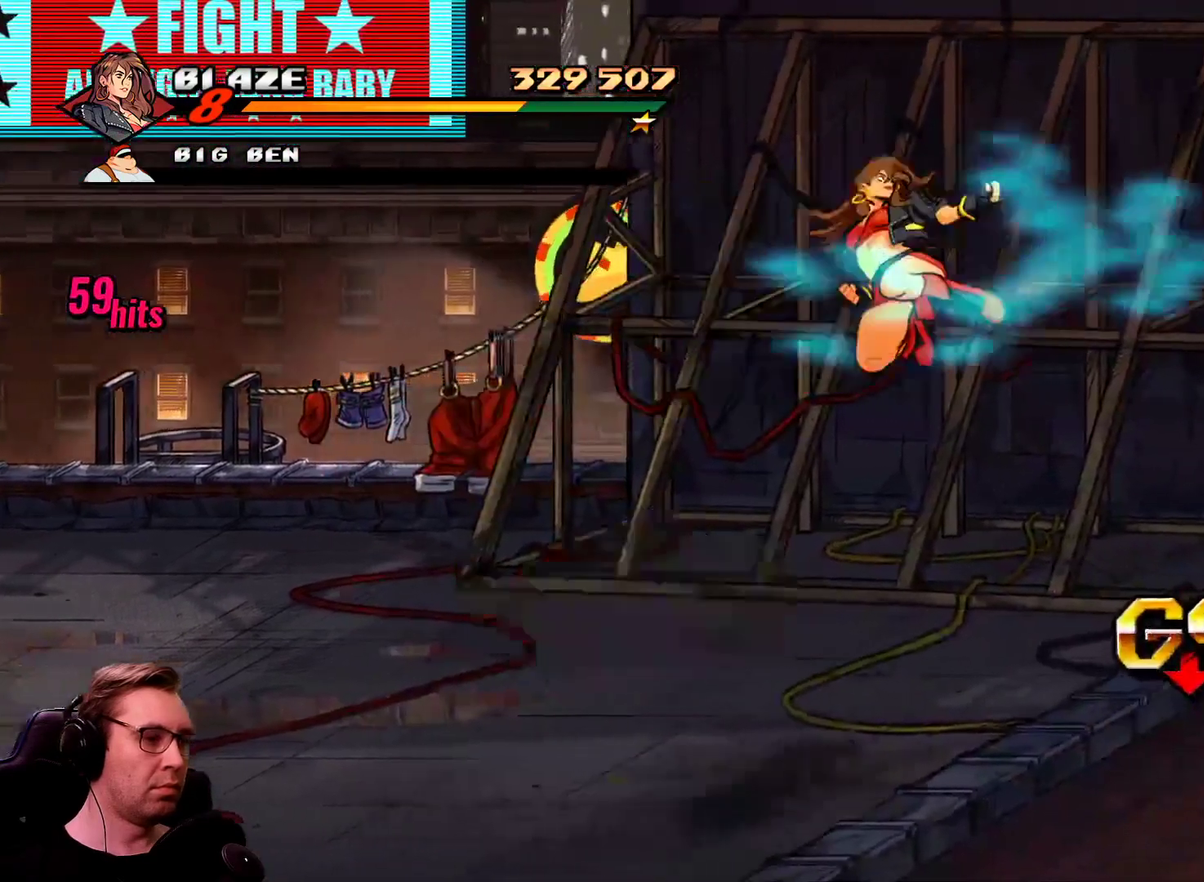
{"buttons": [], "events": [[434, "DPAD_RIGHT", "up"]]}
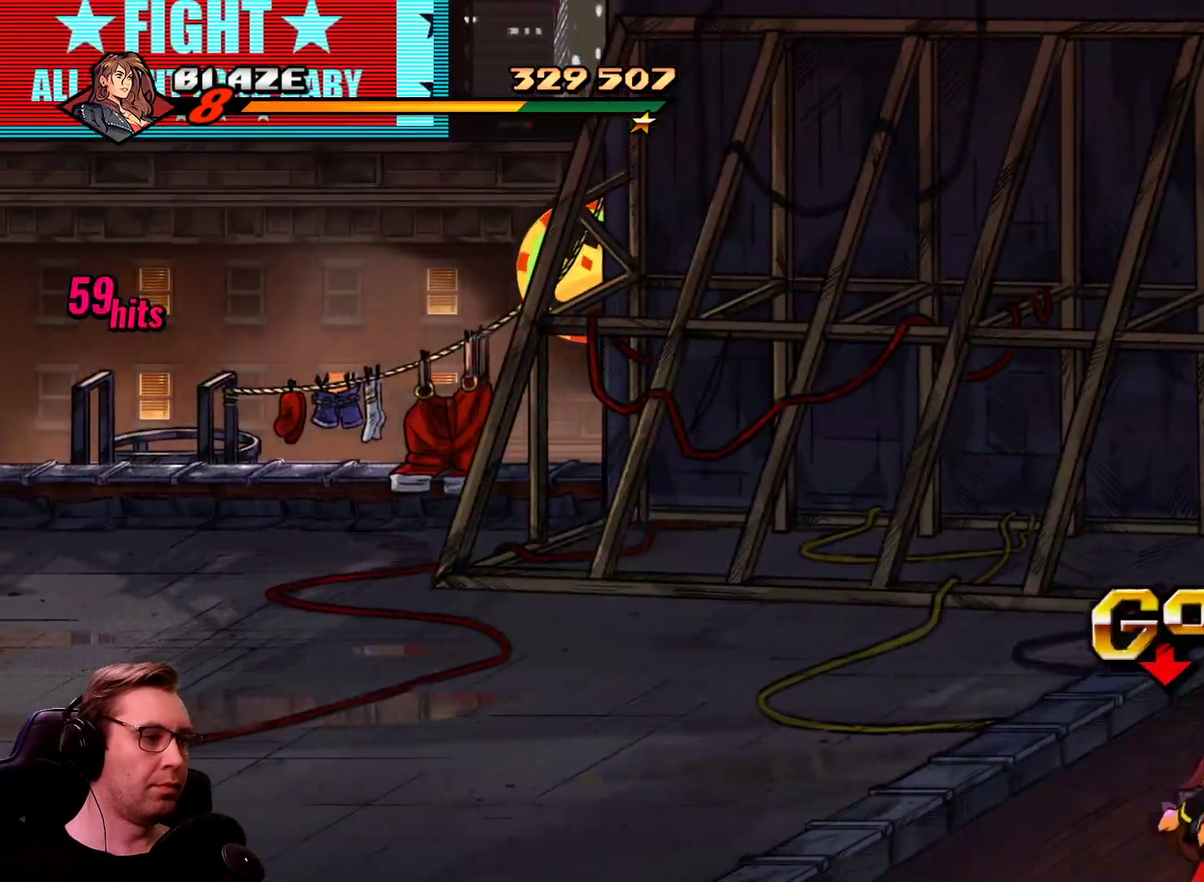
{"buttons": ["DPAD_UP"], "events": [[250, "DPAD_UP", "down"]]}
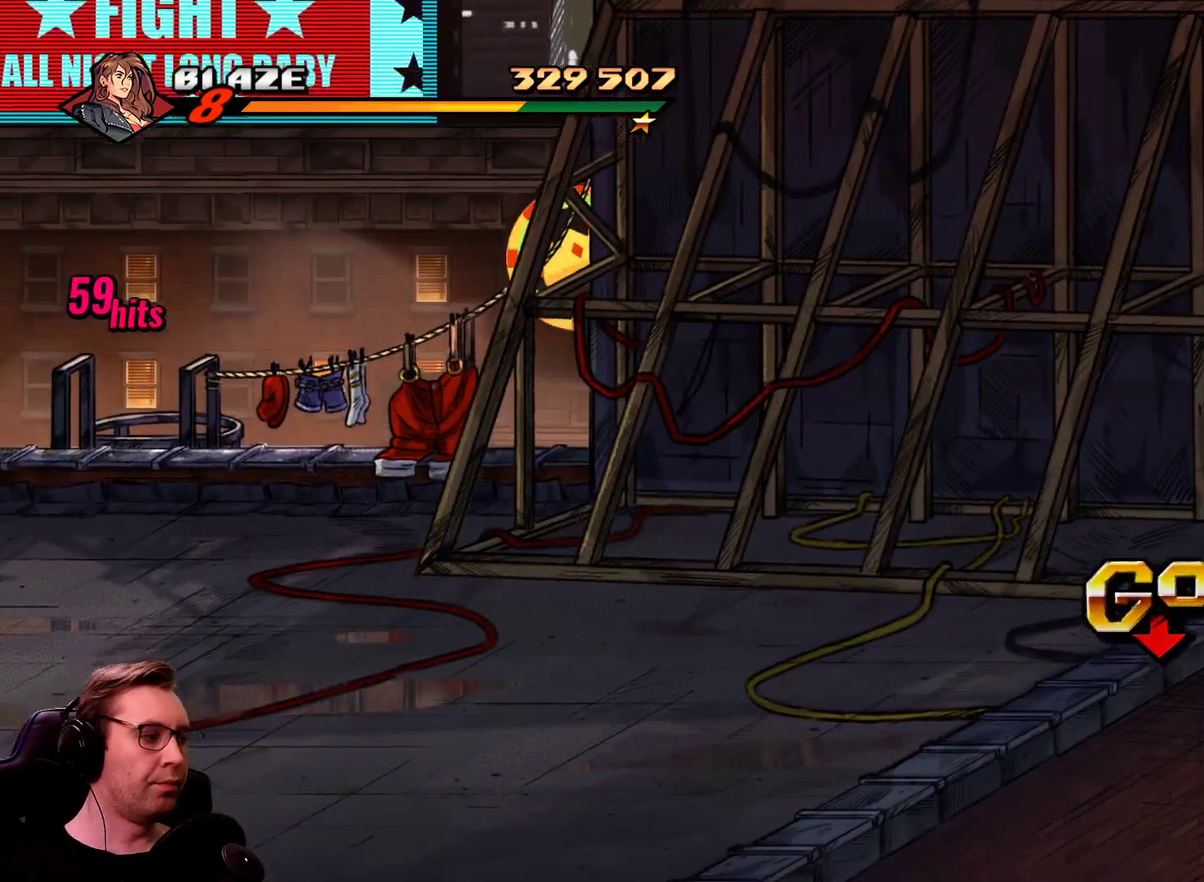
{"buttons": ["DPAD_UP"], "events": []}
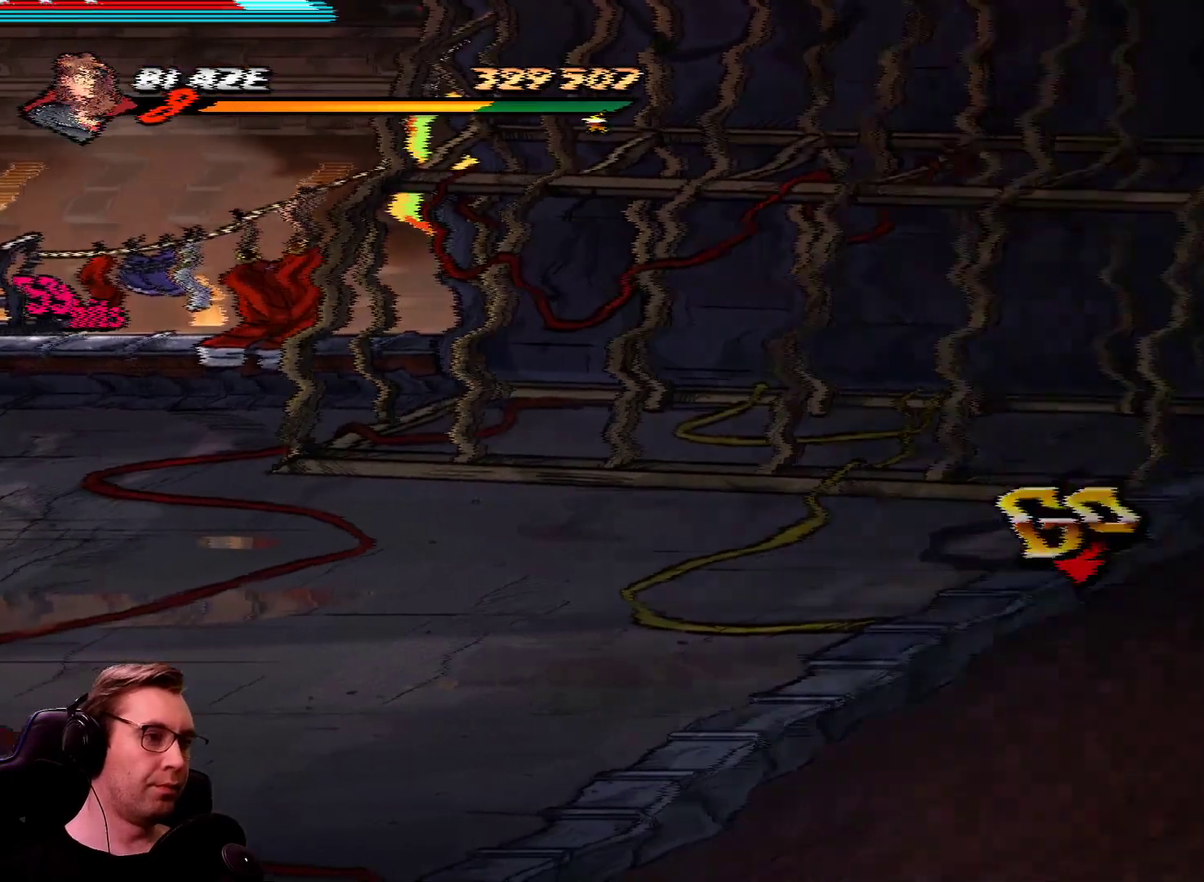
{"buttons": ["DPAD_UP"], "events": []}
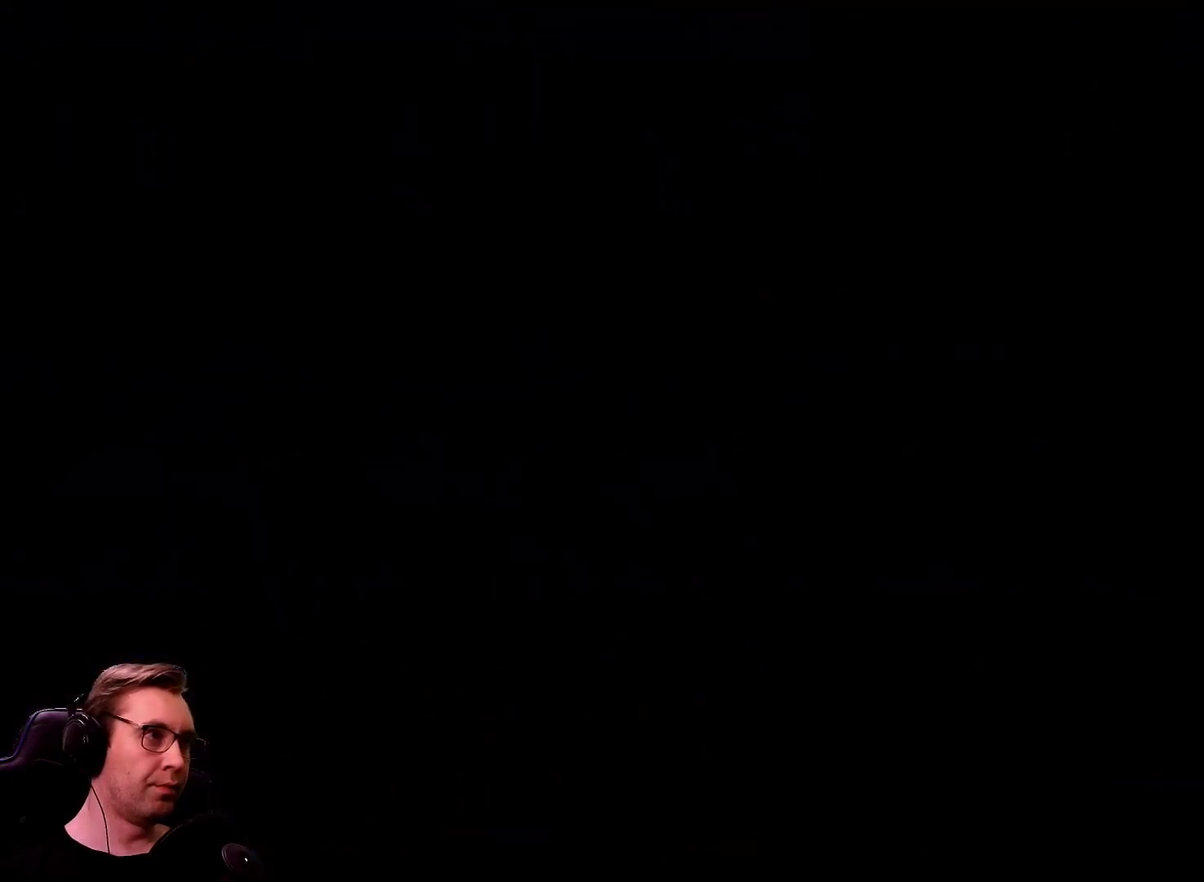
{"buttons": ["DPAD_UP"], "events": []}
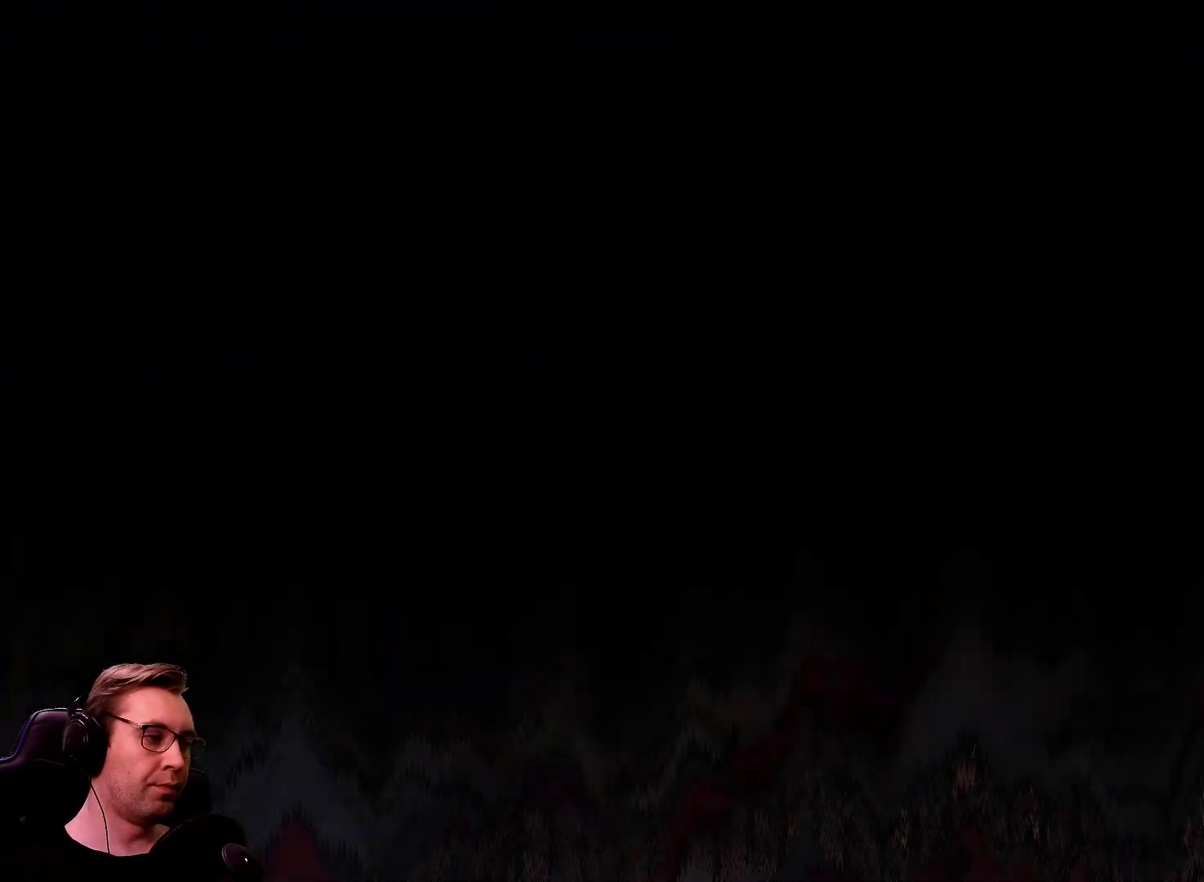
{"buttons": ["DPAD_UP"], "events": []}
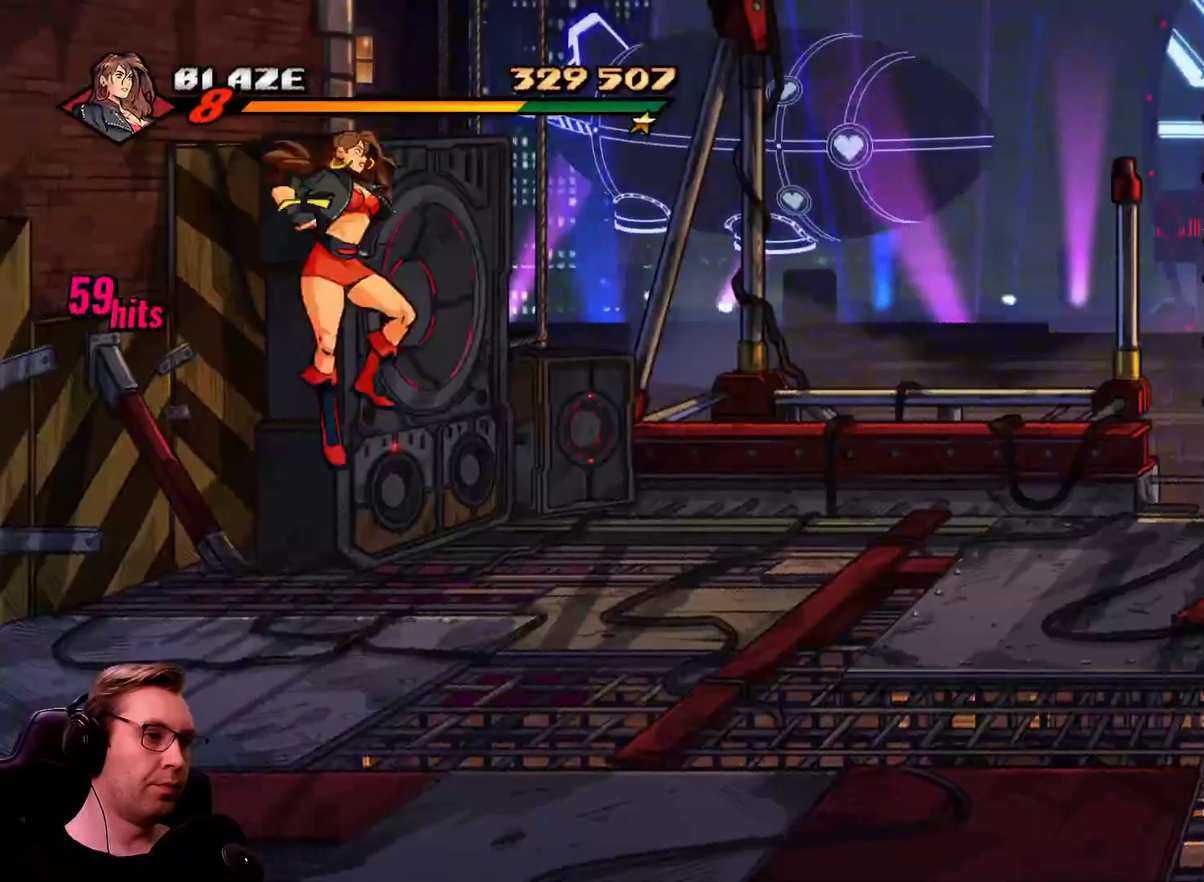
{"buttons": ["DPAD_UP"], "events": []}
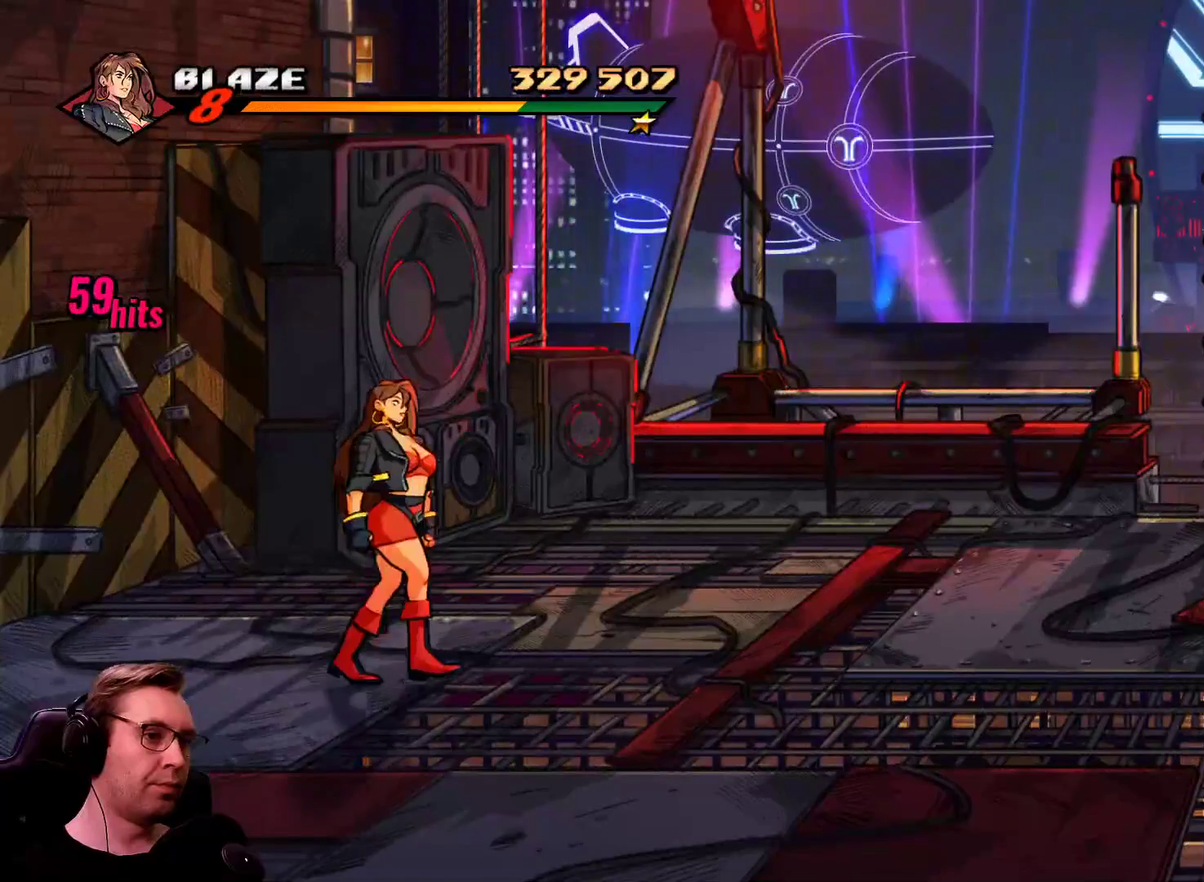
{"buttons": ["DPAD_RIGHT"], "events": [[150, "DPAD_RIGHT", "down"], [200, "DPAD_UP", "up"], [200, "R1", "down"], [350, "R1", "up"]]}
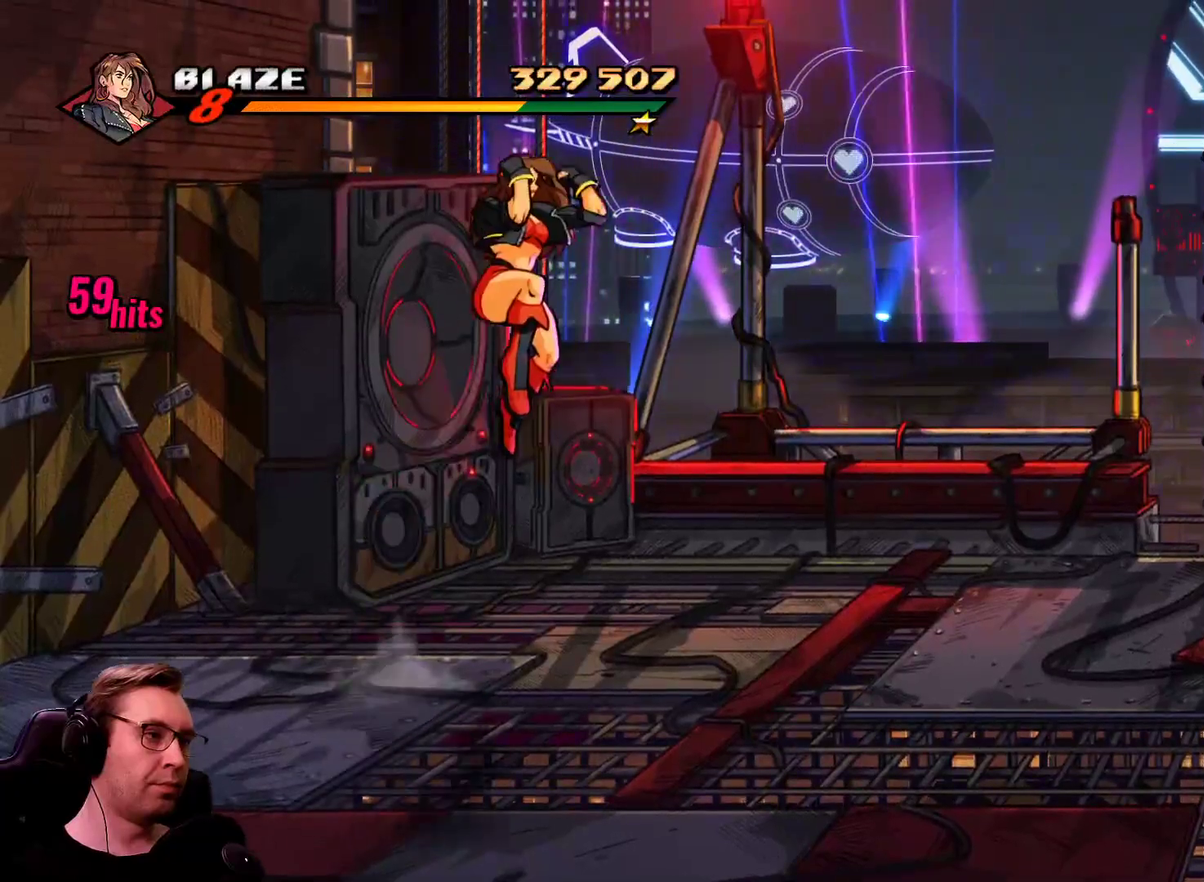
{"buttons": ["SQUARE", "DPAD_DOWN", "DPAD_RIGHT"], "events": [[317, "DPAD_DOWN", "down"], [317, "R1", "down"], [451, "R1", "up"], [501, "SQUARE", "down"]]}
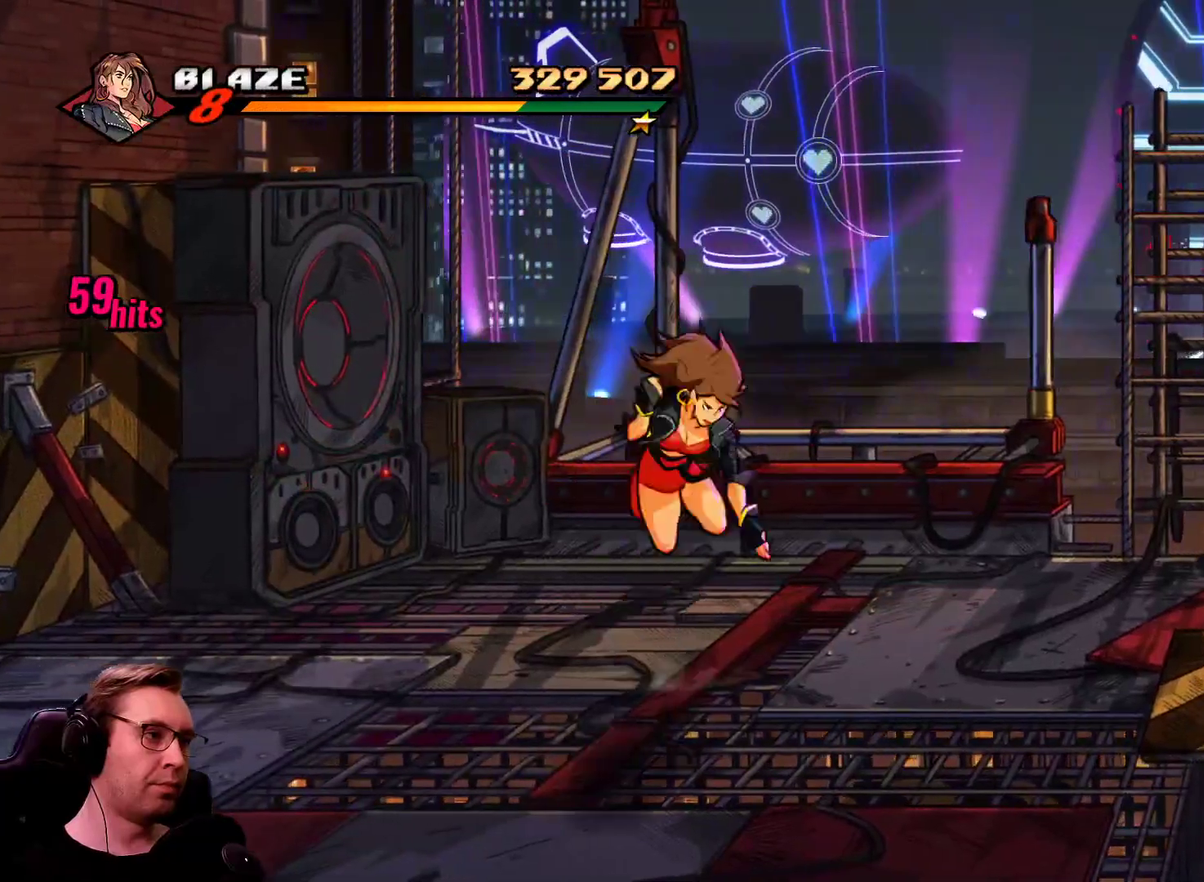
{"buttons": ["SQUARE", "DPAD_RIGHT"], "events": [[200, "DPAD_DOWN", "up"]]}